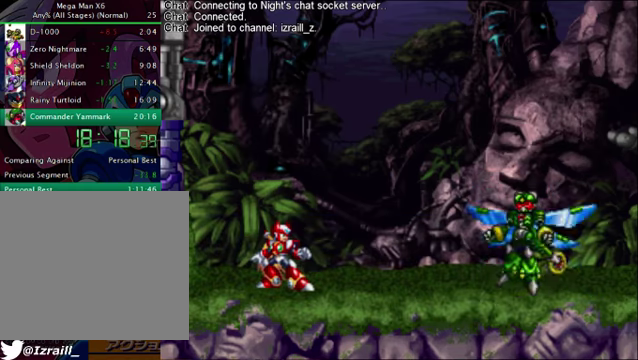
Gameplay with a controller (PlayStation layout); each line is a JSON object with the inputs held at the frame after it. "events" lists button and stick changes between this image and that frame as [ms after this image, input, new state], when the widget could be followed in between.
{"buttons": [], "left_stick": "center", "right_stick": "right"}
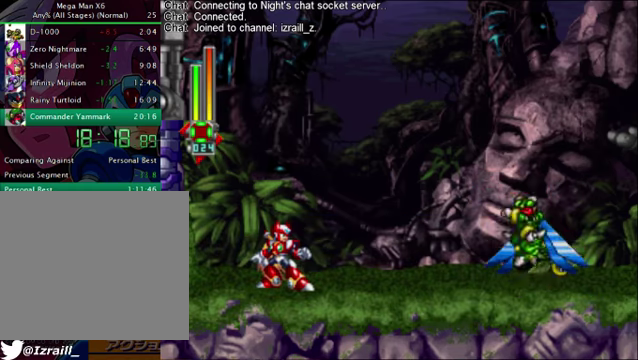
{"buttons": [], "left_stick": "center", "right_stick": "right", "events": [[209, "TRIANGLE", "down"], [334, "TRIANGLE", "up"]]}
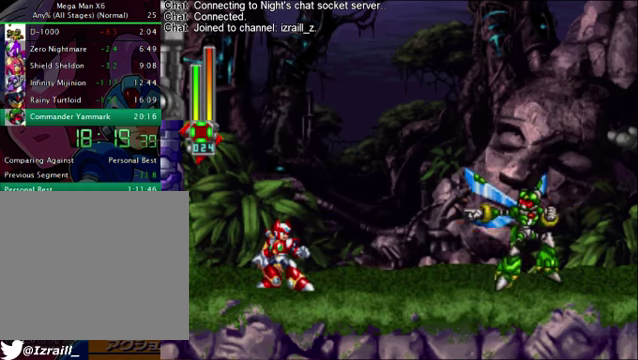
{"buttons": [], "left_stick": "center", "right_stick": "right", "events": []}
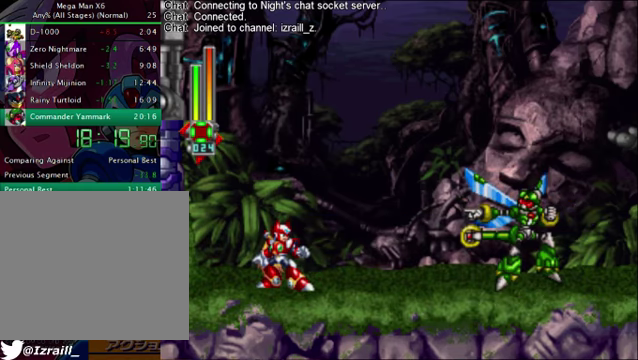
{"buttons": [], "left_stick": "center", "right_stick": "right", "events": []}
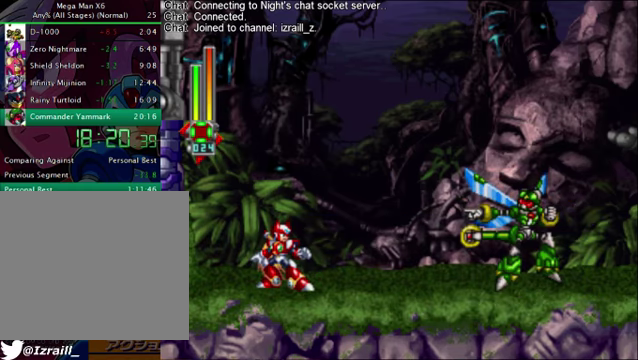
{"buttons": [], "left_stick": "center", "right_stick": "right", "events": []}
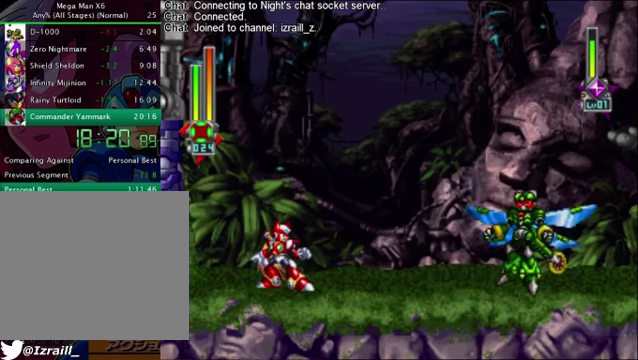
{"buttons": ["DPAD_RIGHT"], "left_stick": "center", "right_stick": "right", "events": [[417, "DPAD_RIGHT", "down"]]}
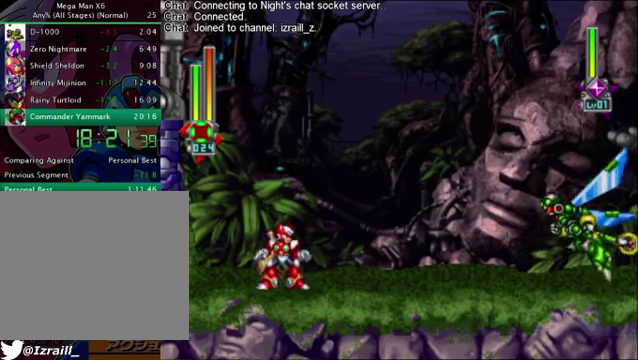
{"buttons": ["DPAD_RIGHT", "START"], "left_stick": "center", "right_stick": "down", "events": [[41, "R1", "down"], [459, "right_stick", "down"], [501, "R1", "up"], [501, "START", "down"]]}
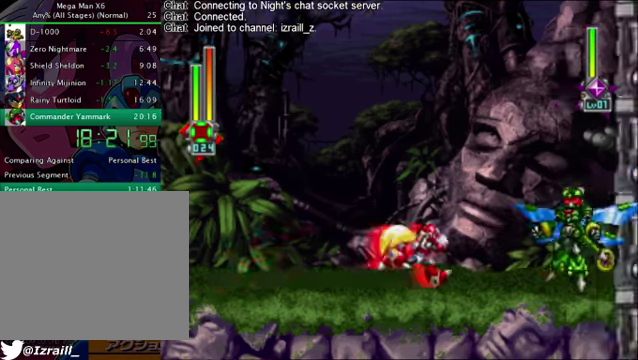
{"buttons": [], "left_stick": "center", "right_stick": "center", "events": [[125, "DPAD_RIGHT", "up"], [166, "START", "up"], [375, "right_stick", "center"]]}
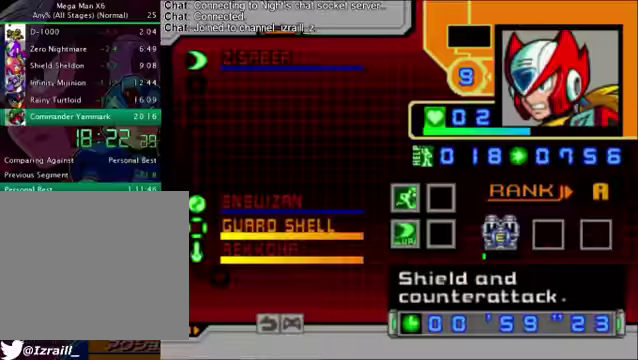
{"buttons": ["DPAD_RIGHT"], "left_stick": "center", "right_stick": "down", "events": [[208, "CROSS", "down"], [250, "DPAD_RIGHT", "down"], [334, "CROSS", "up"], [334, "right_stick", "down"]]}
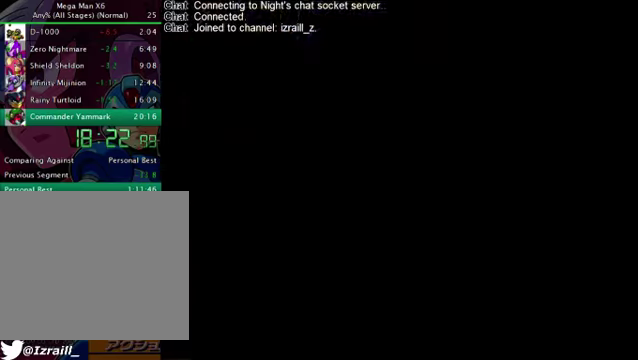
{"buttons": ["DPAD_RIGHT"], "left_stick": "center", "right_stick": "down", "events": []}
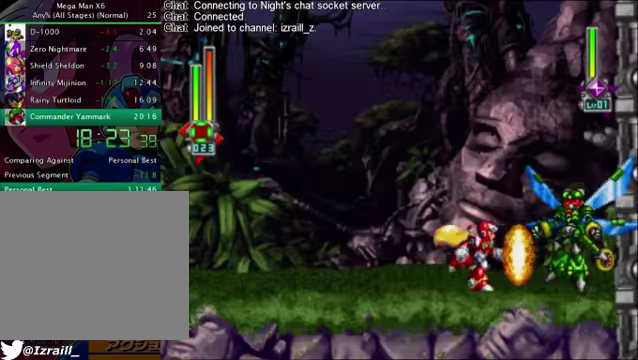
{"buttons": ["L1", "DPAD_RIGHT"], "left_stick": "center", "right_stick": "down", "events": [[167, "L1", "down"]]}
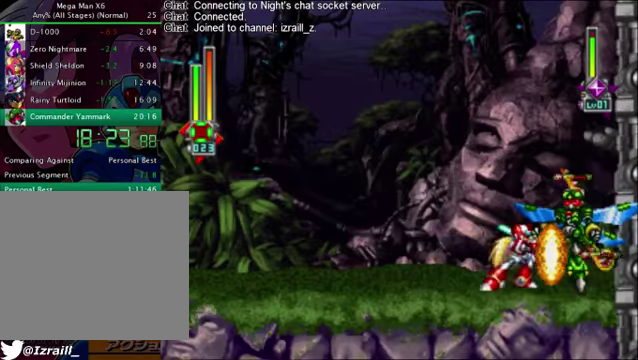
{"buttons": ["L1"], "left_stick": "center", "right_stick": "down", "events": [[42, "L1", "up"], [376, "L1", "down"], [418, "DPAD_RIGHT", "up"]]}
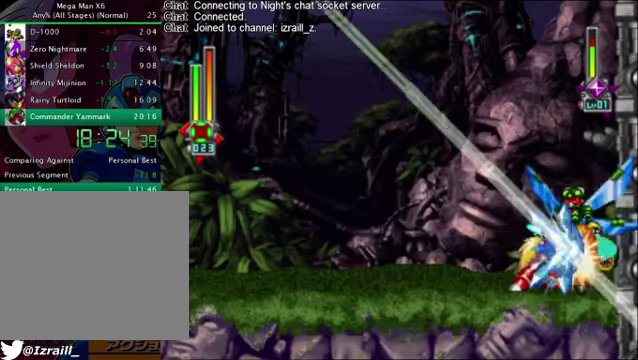
{"buttons": ["L1"], "left_stick": "center", "right_stick": "down", "events": [[376, "L1", "up"], [418, "L1", "down"]]}
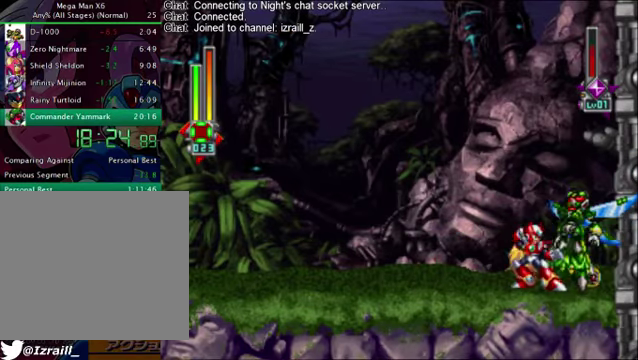
{"buttons": [], "left_stick": "center", "right_stick": "center", "events": [[251, "L1", "up"], [292, "R3", "down"], [376, "R3", "up"], [417, "right_stick", "center"]]}